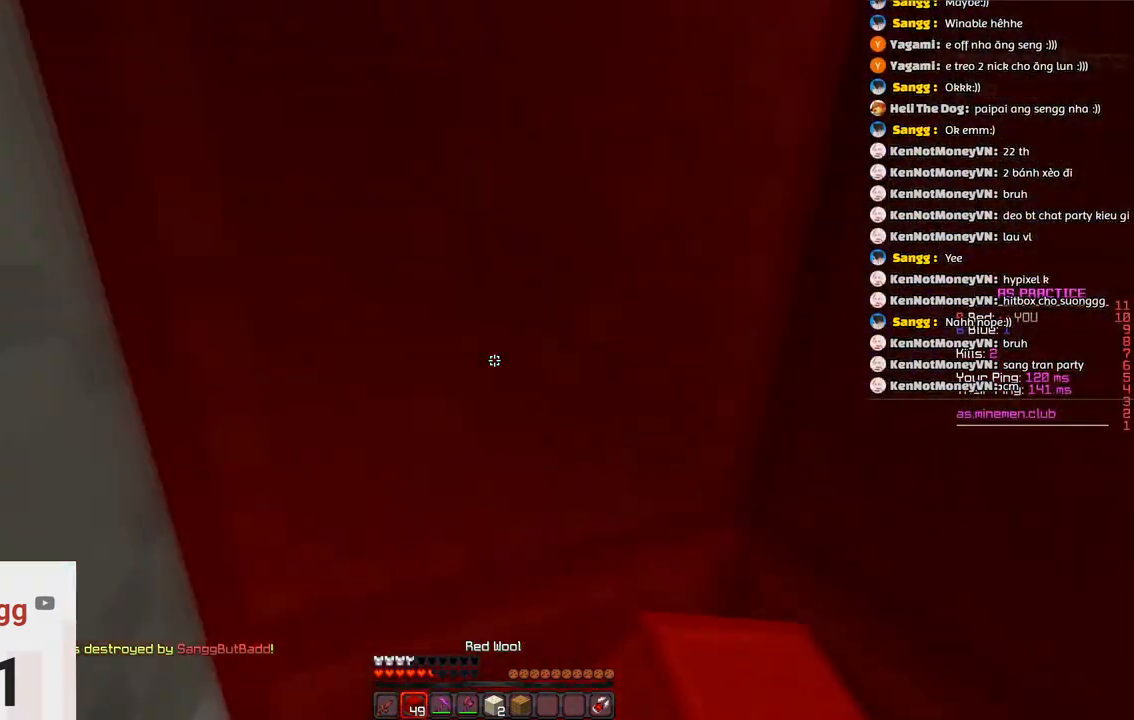
Gameplay with keyboard; each line is a JSON object with the keys held at the frame after it. "events" lists presses ("down") and releases ("up") of "a", "d", "s", "space" and "w" between this image and that frame as [ms after this image, input, new state], when the widget could be followed in between. No other keys are recorded. Mouse input is not recorded.
{"keys": [], "events": [[500, "s", "up"]]}
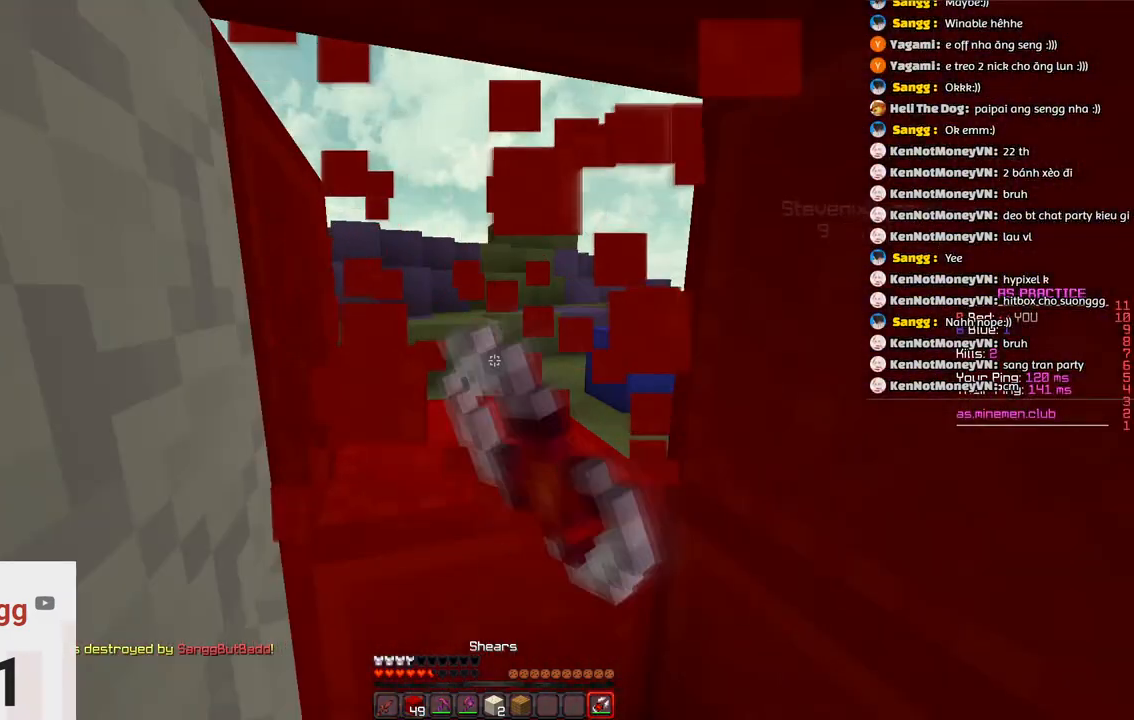
{"keys": ["a", "w"], "events": [[100, "w", "down"], [400, "a", "down"]]}
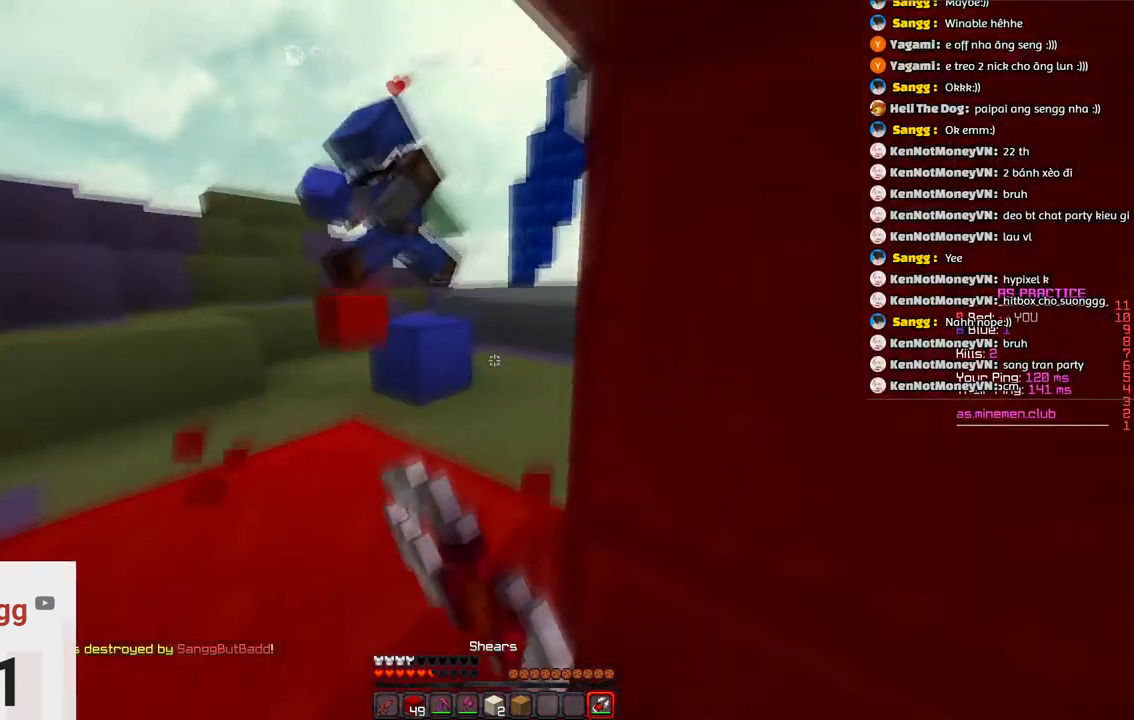
{"keys": ["w"], "events": [[266, "a", "up"], [266, "space", "down"], [433, "space", "up"]]}
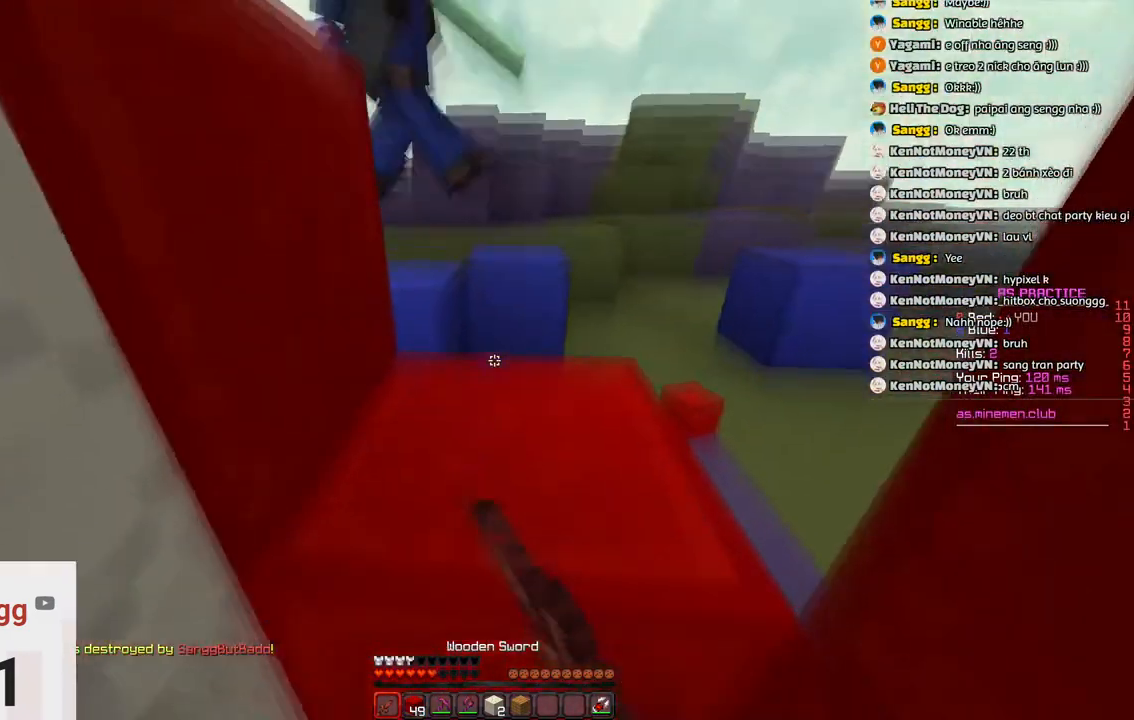
{"keys": ["w"]}
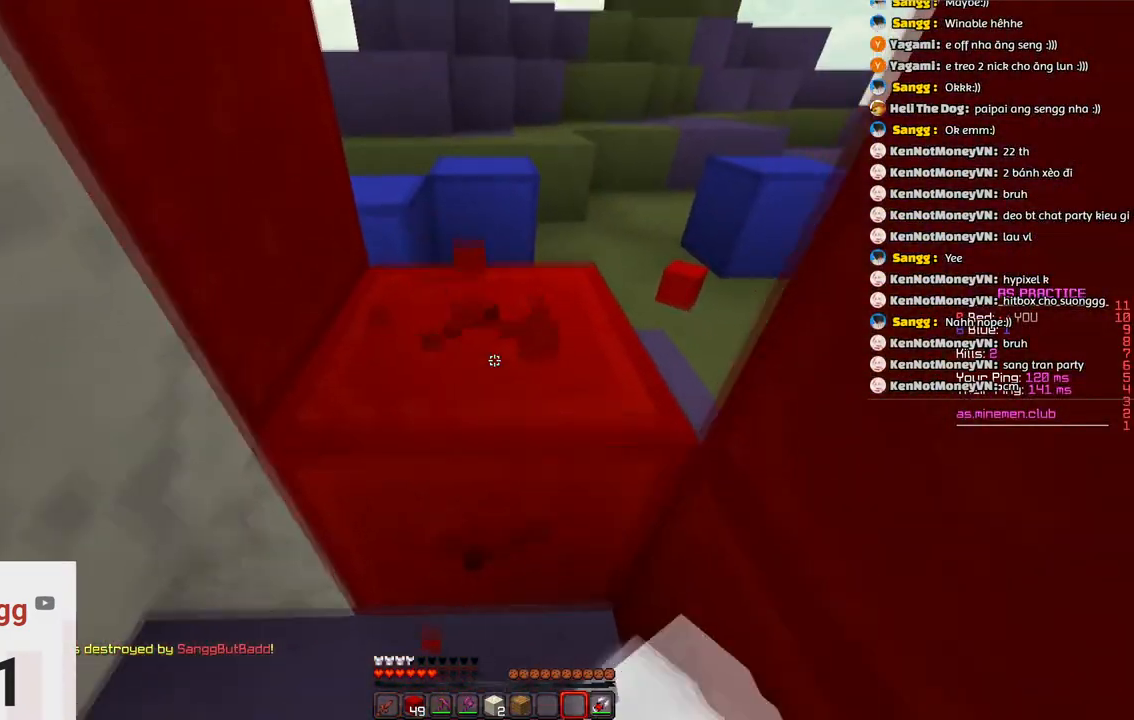
{"keys": [], "events": [[416, "w", "up"]]}
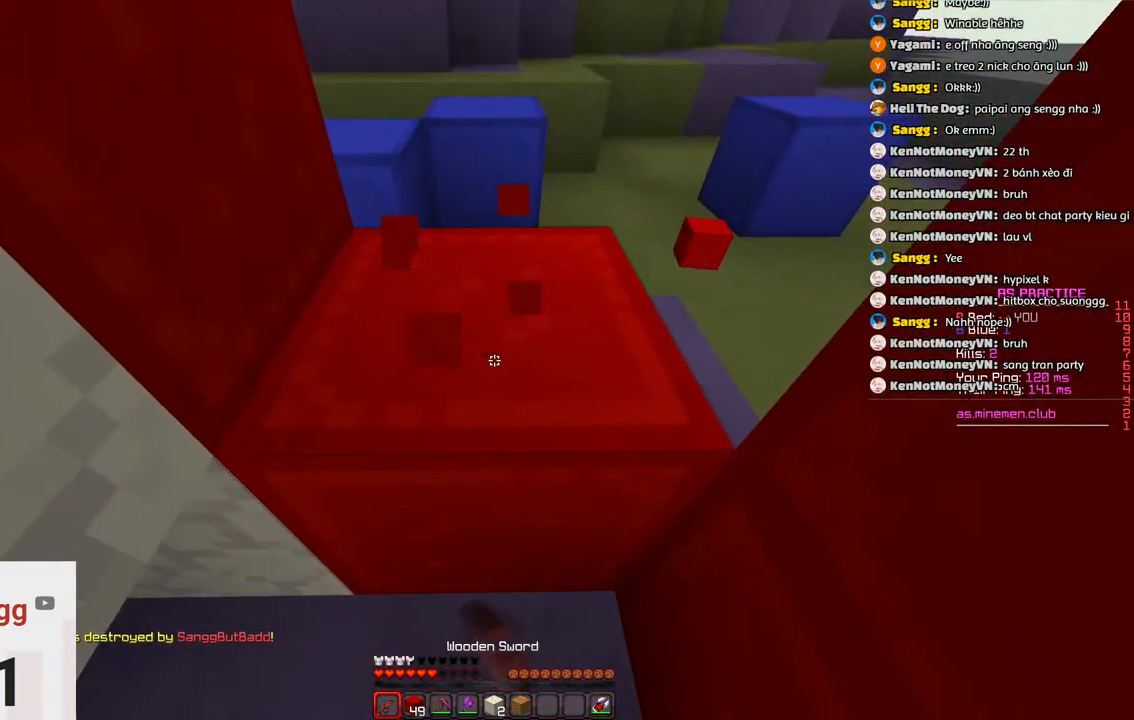
{"keys": ["w"]}
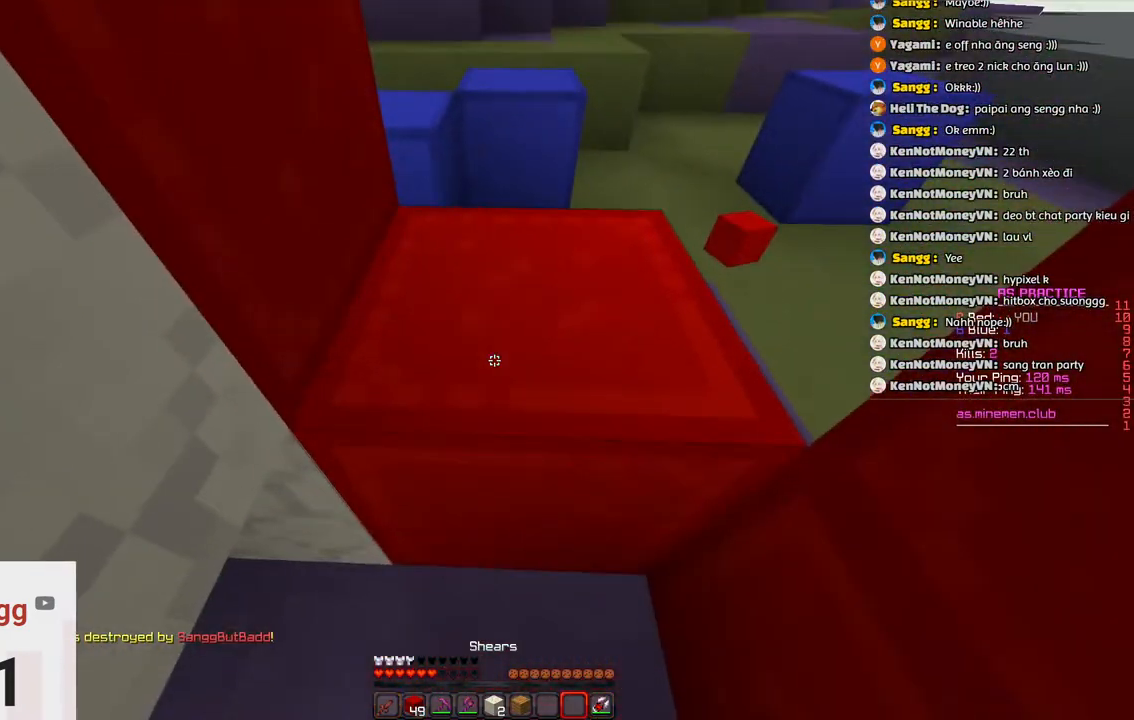
{"keys": ["d", "w"], "events": [[33, "w", "up"], [83, "a", "down"], [133, "s", "down"], [250, "d", "down"], [400, "a", "up"], [400, "s", "up"], [500, "w", "down"]]}
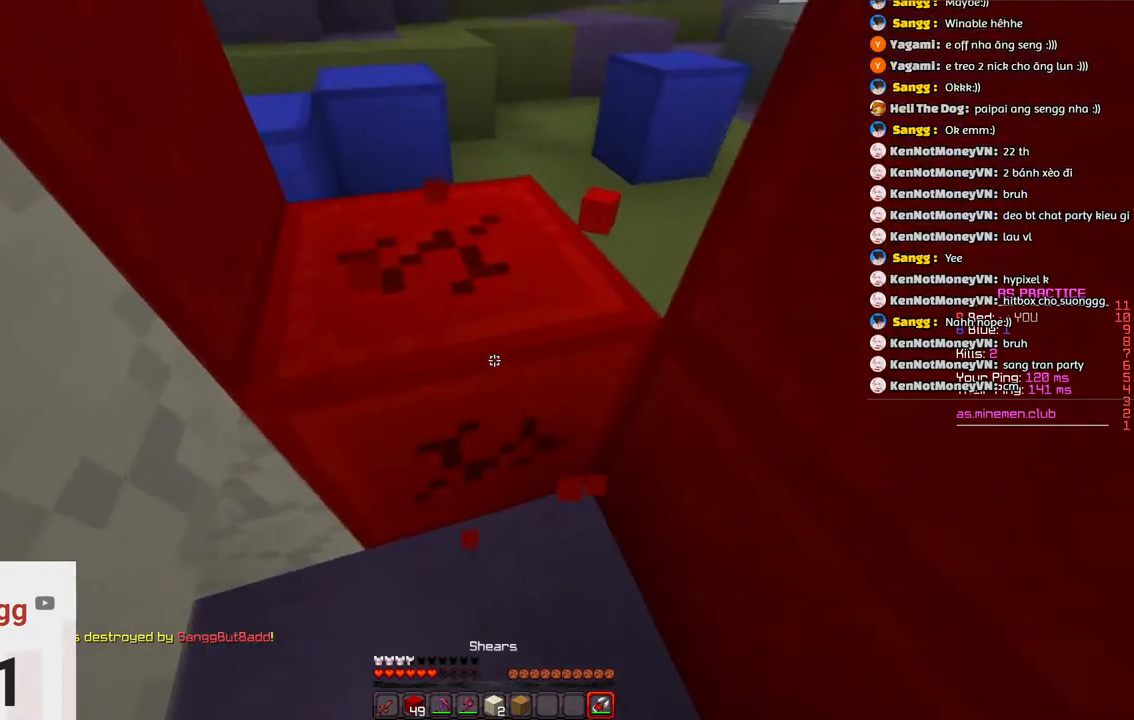
{"keys": ["d", "w"]}
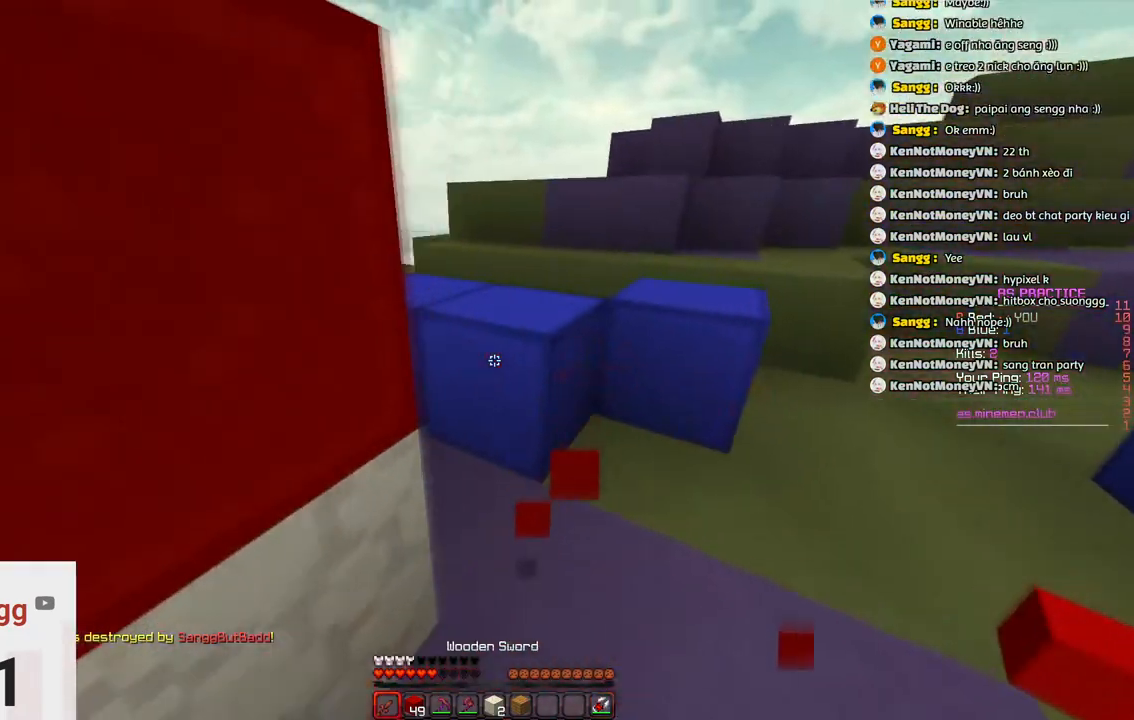
{"keys": ["a", "w"], "events": [[183, "space", "down"], [283, "d", "up"], [383, "a", "down"], [383, "space", "up"]]}
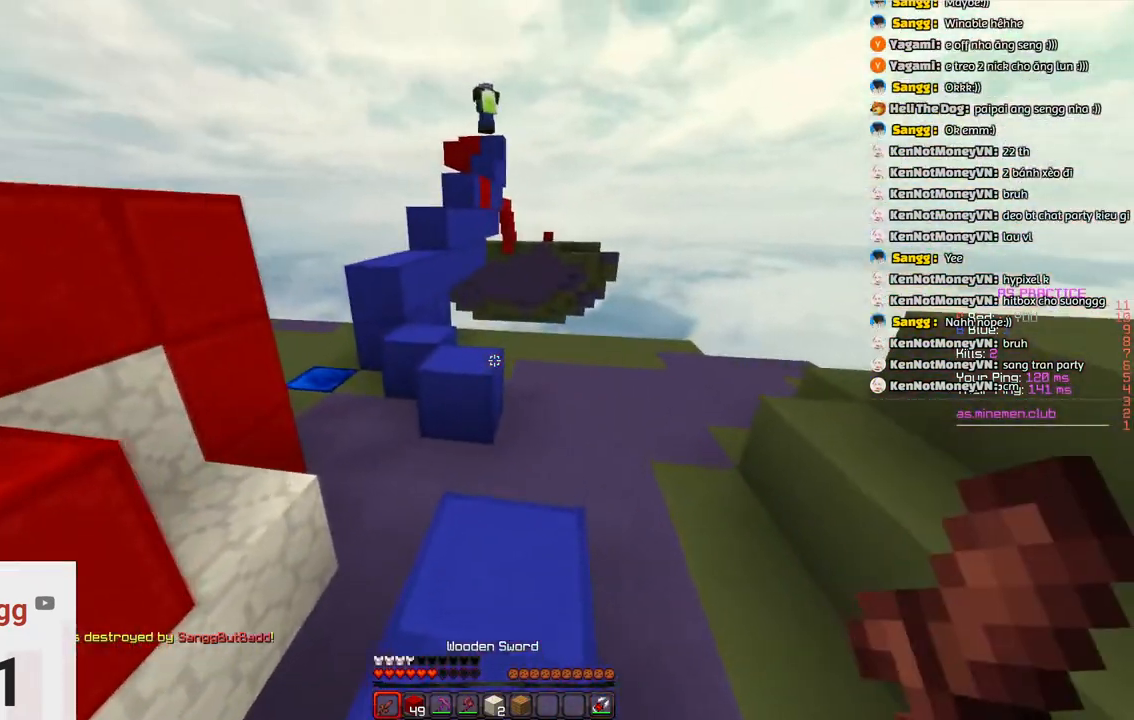
{"keys": ["space", "w"], "events": [[200, "a", "up"], [350, "space", "down"]]}
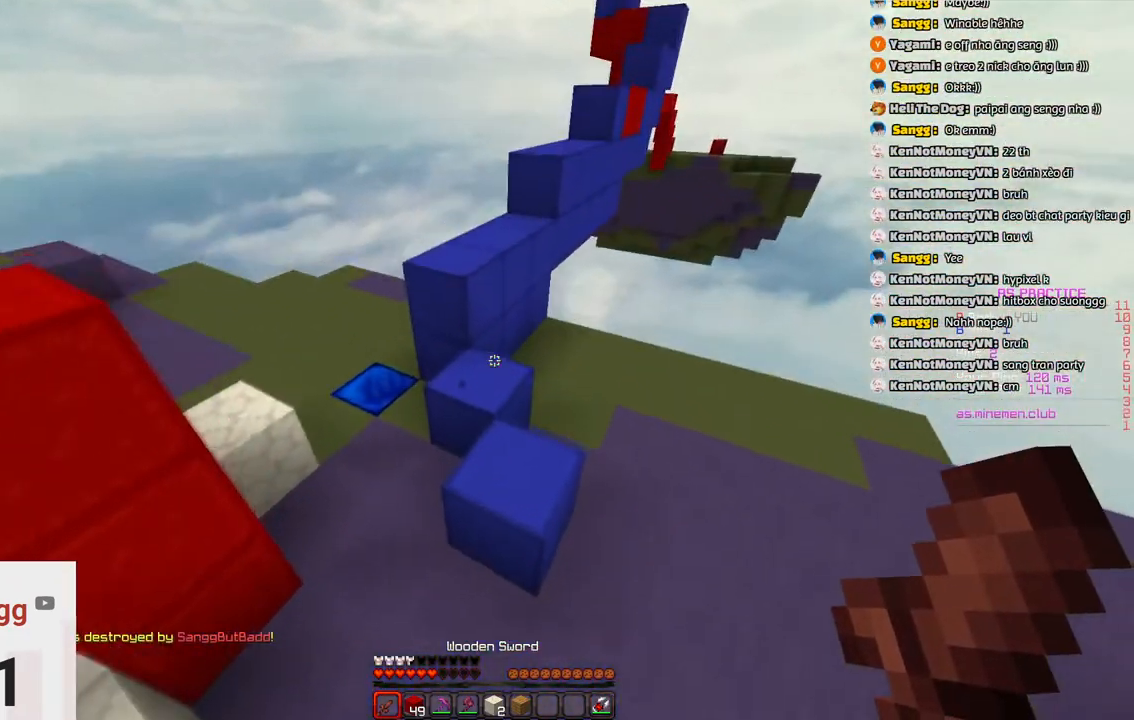
{"keys": ["a", "space", "w"], "events": [[116, "space", "up"], [166, "a", "down"], [383, "a", "up"], [383, "space", "down"], [500, "a", "down"]]}
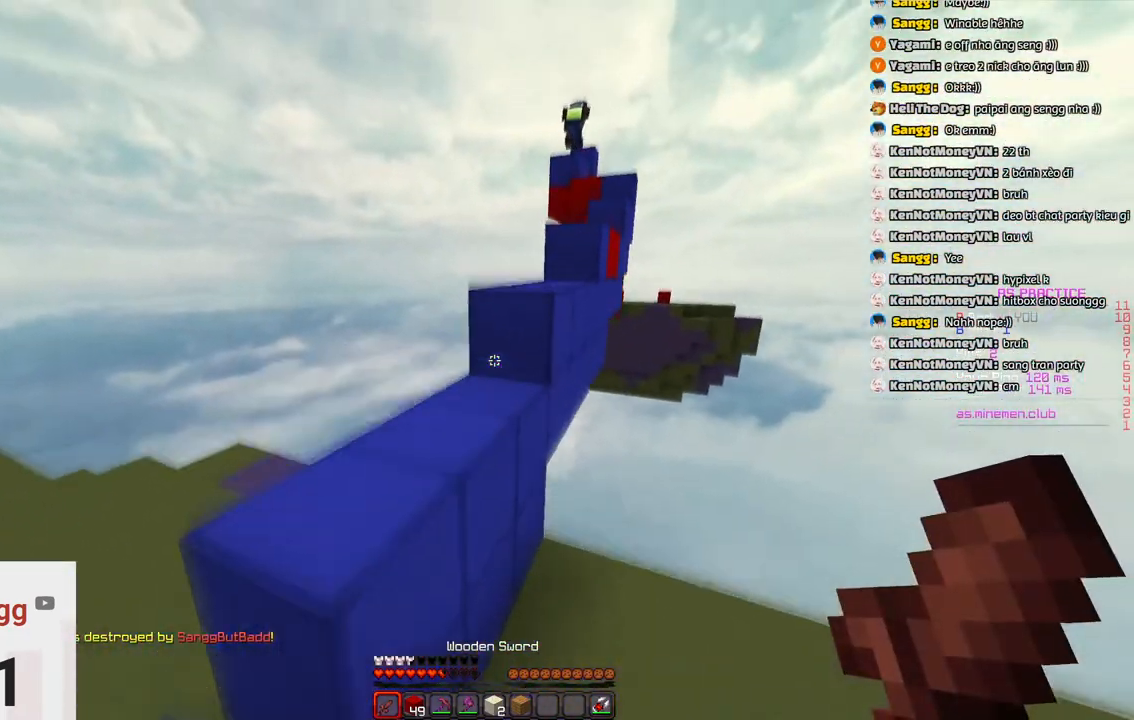
{"keys": ["space", "w"], "events": [[150, "space", "up"], [266, "a", "up"], [316, "space", "down"]]}
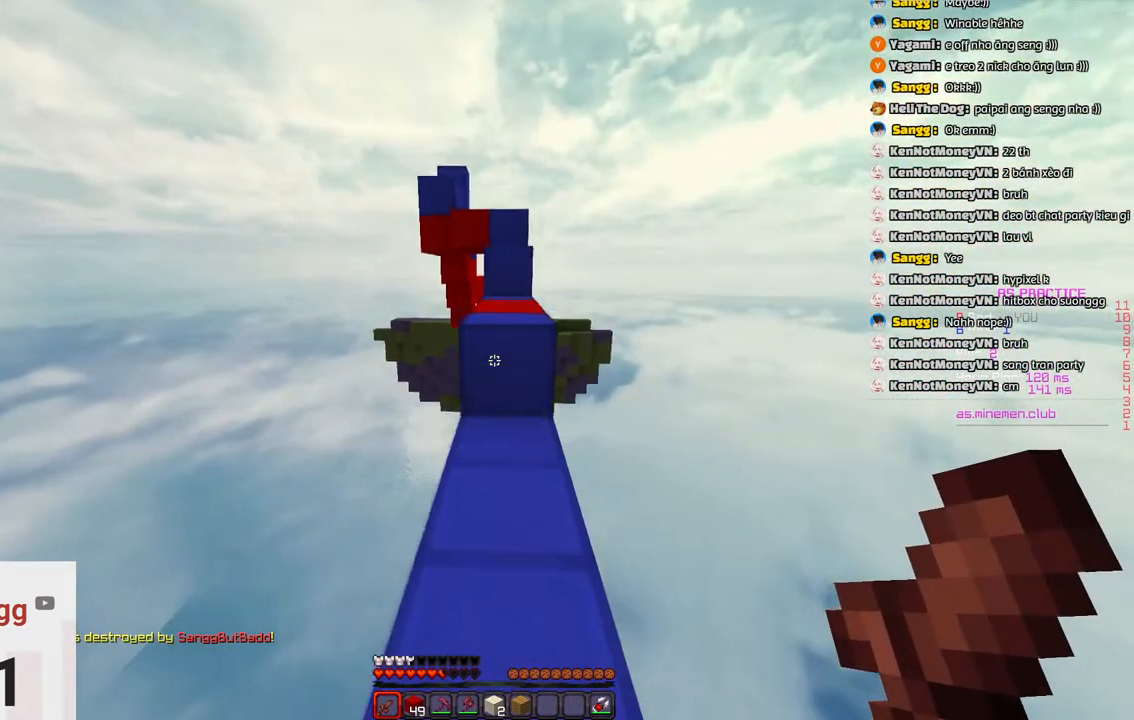
{"keys": ["d", "w"], "events": [[16, "d", "down"], [66, "space", "up"], [166, "d", "up"], [283, "space", "down"], [383, "d", "down"], [483, "space", "up"]]}
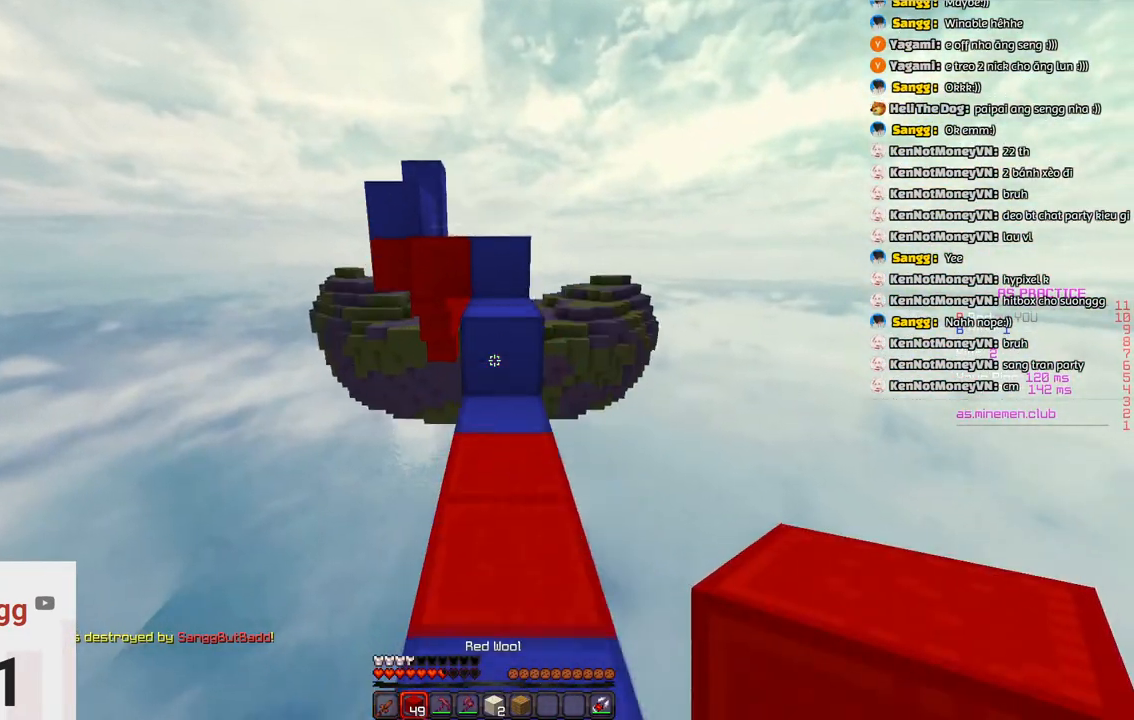
{"keys": ["d", "w"], "events": [[33, "d", "up"], [133, "space", "down"], [350, "d", "down"], [450, "space", "up"]]}
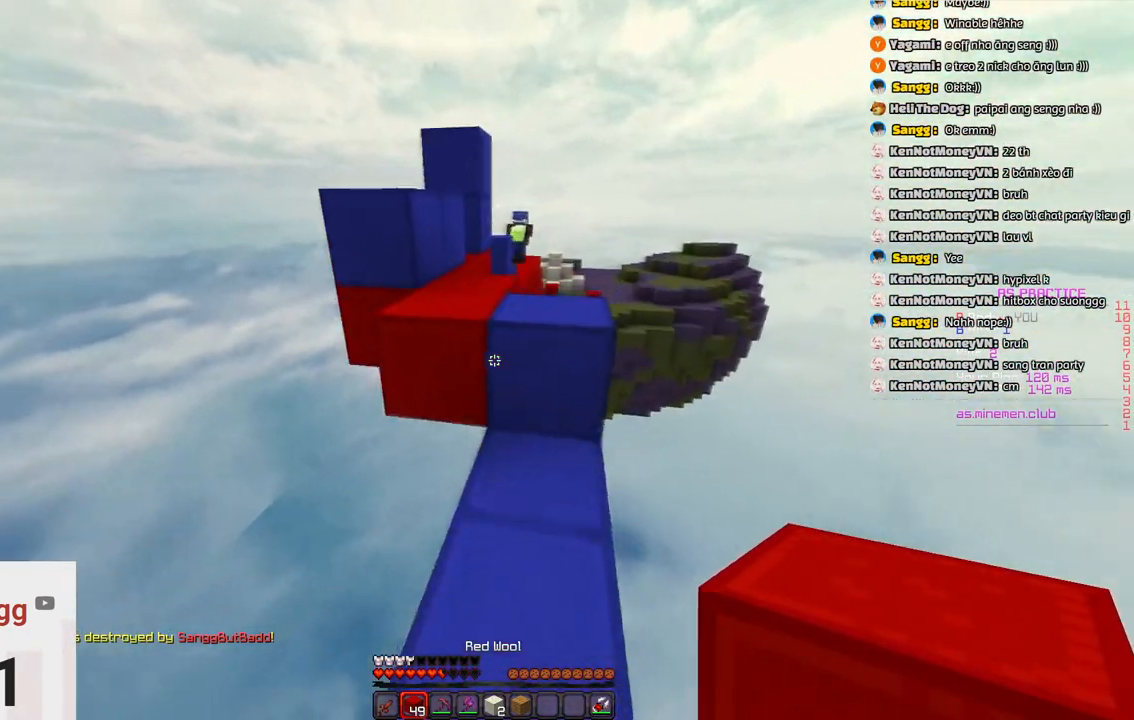
{"keys": ["w"], "events": [[50, "d", "up"], [50, "space", "down"], [383, "space", "up"]]}
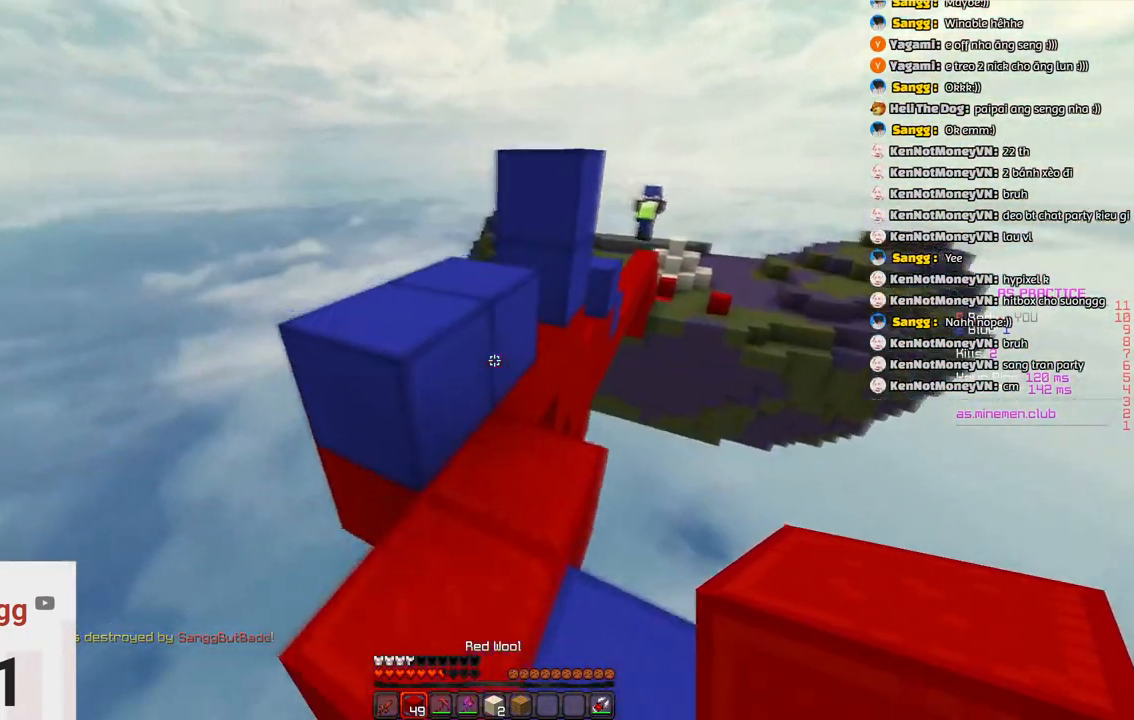
{"keys": ["space", "w"], "events": [[33, "a", "down"], [83, "space", "down"], [233, "a", "up"], [350, "space", "up"], [500, "space", "down"]]}
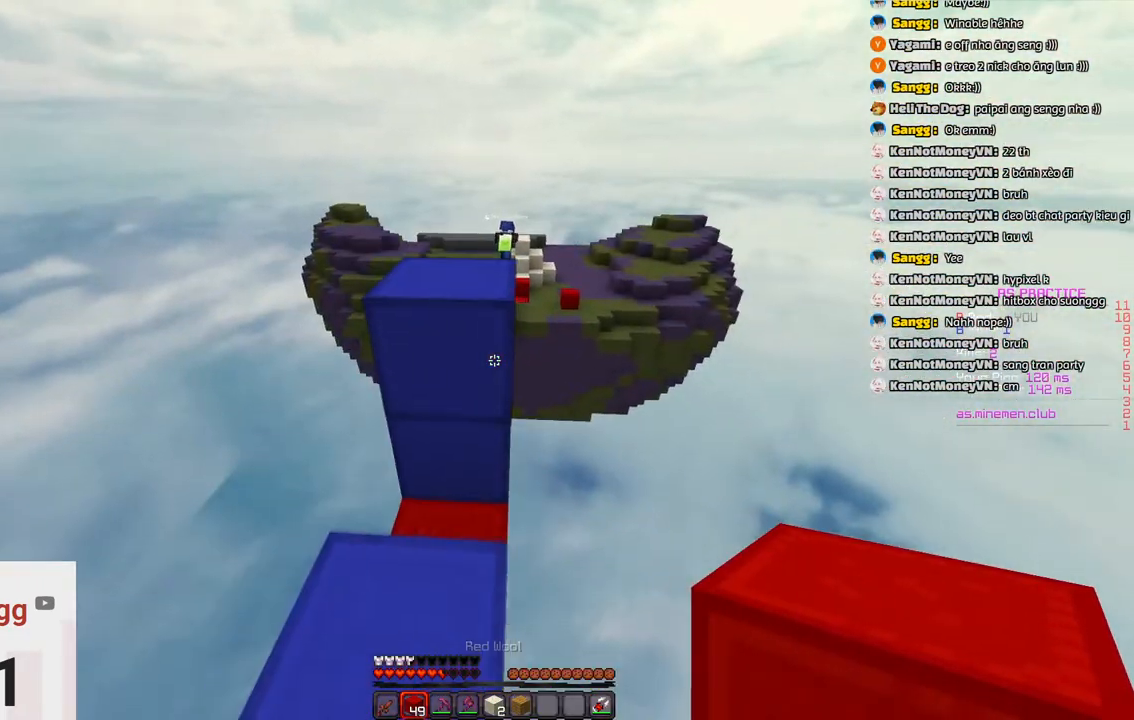
{"keys": ["w"], "events": [[316, "space", "up"]]}
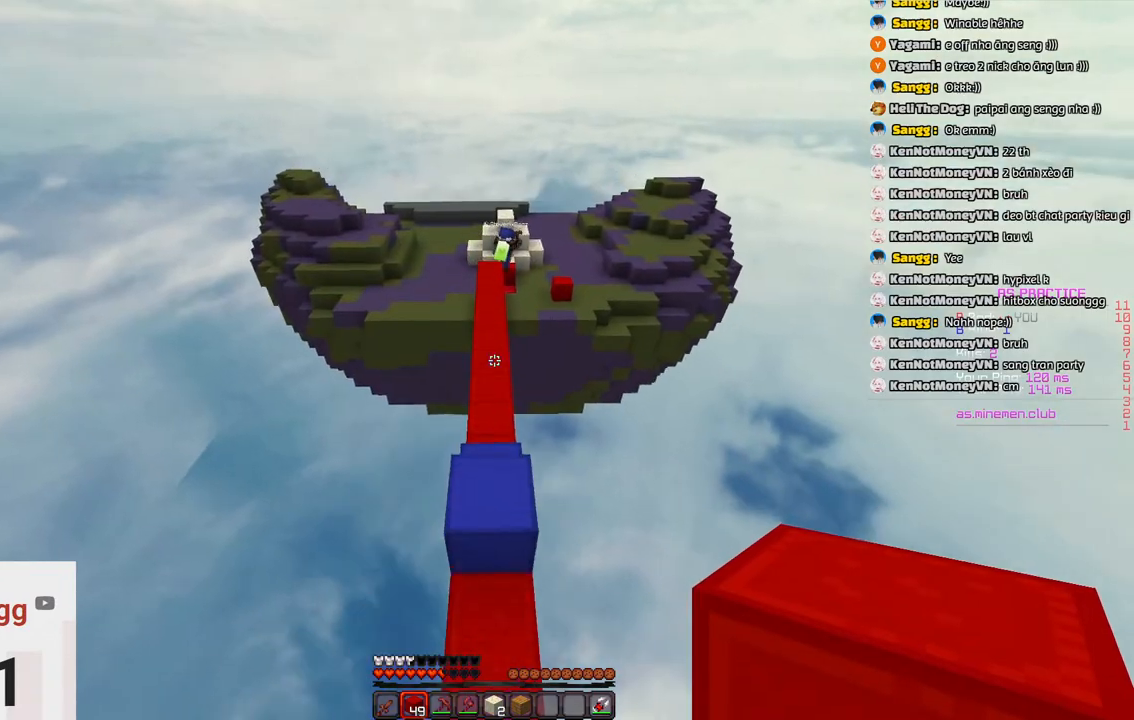
{"keys": ["space", "w"], "events": [[333, "space", "down"]]}
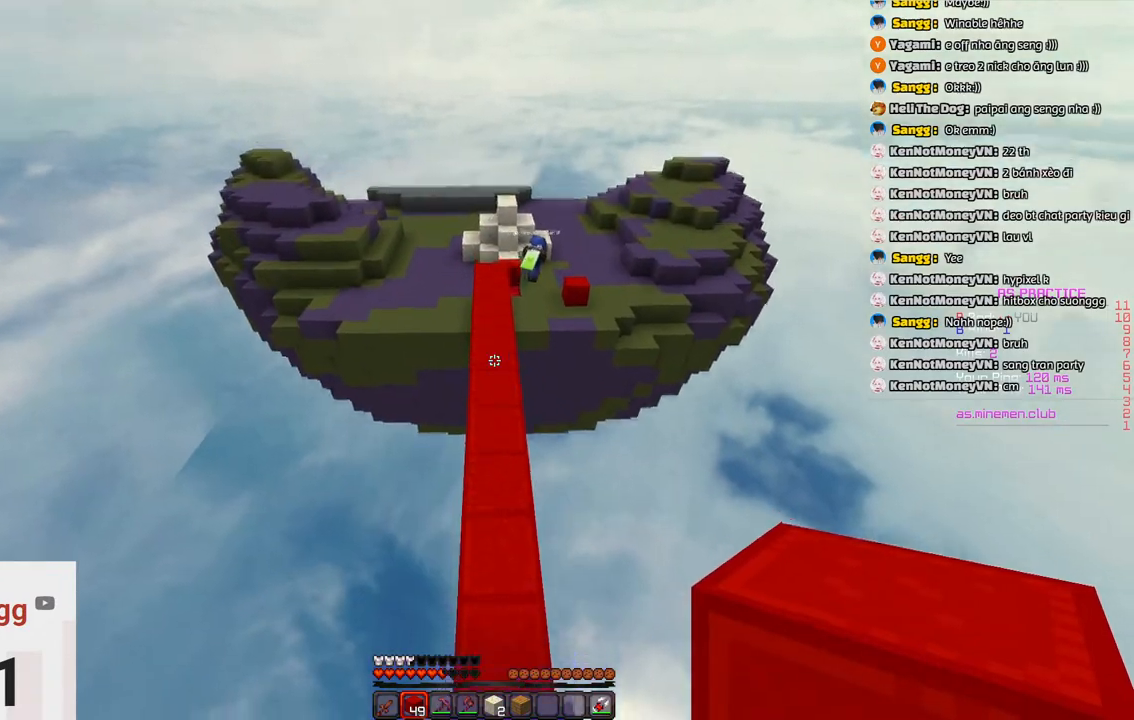
{"keys": ["space", "w"], "events": [[100, "space", "up"], [416, "space", "down"]]}
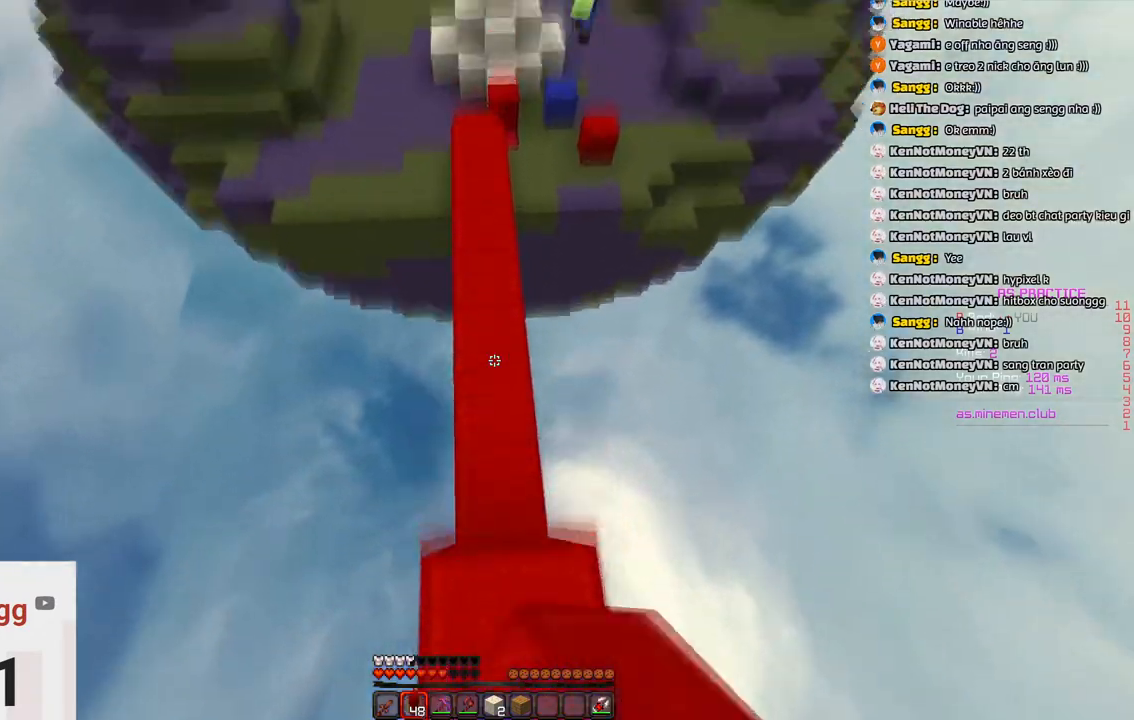
{"keys": ["w"], "events": [[233, "space", "up"]]}
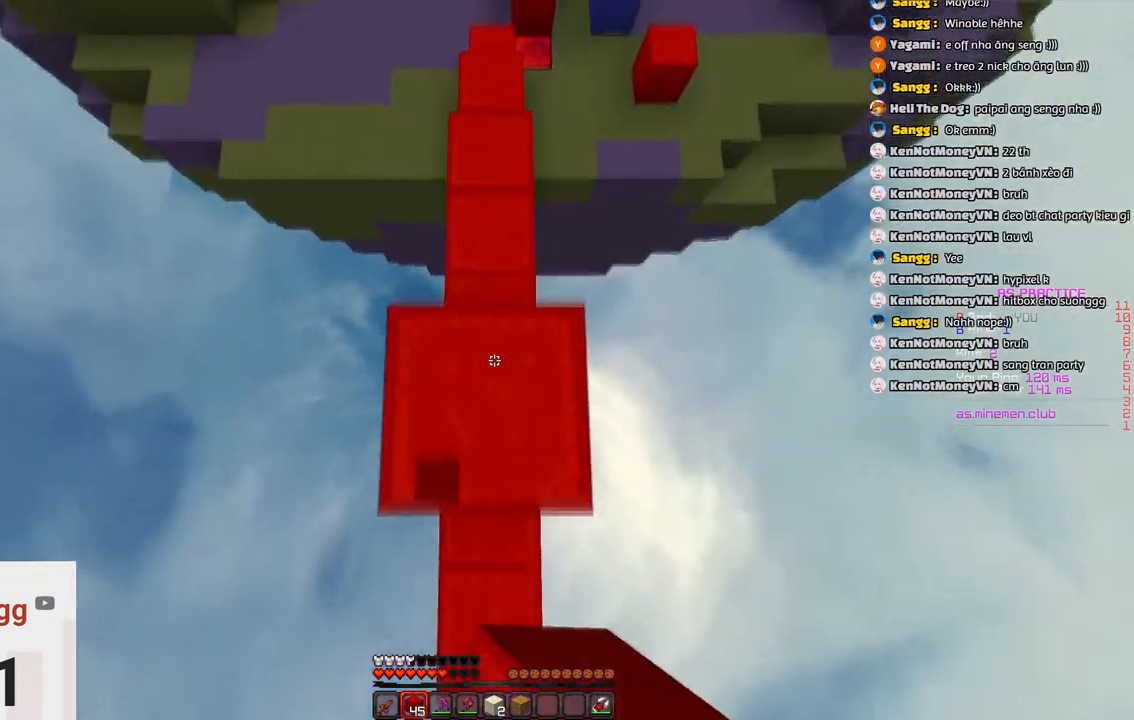
{"keys": ["w"], "events": [[50, "space", "down"], [350, "space", "up"]]}
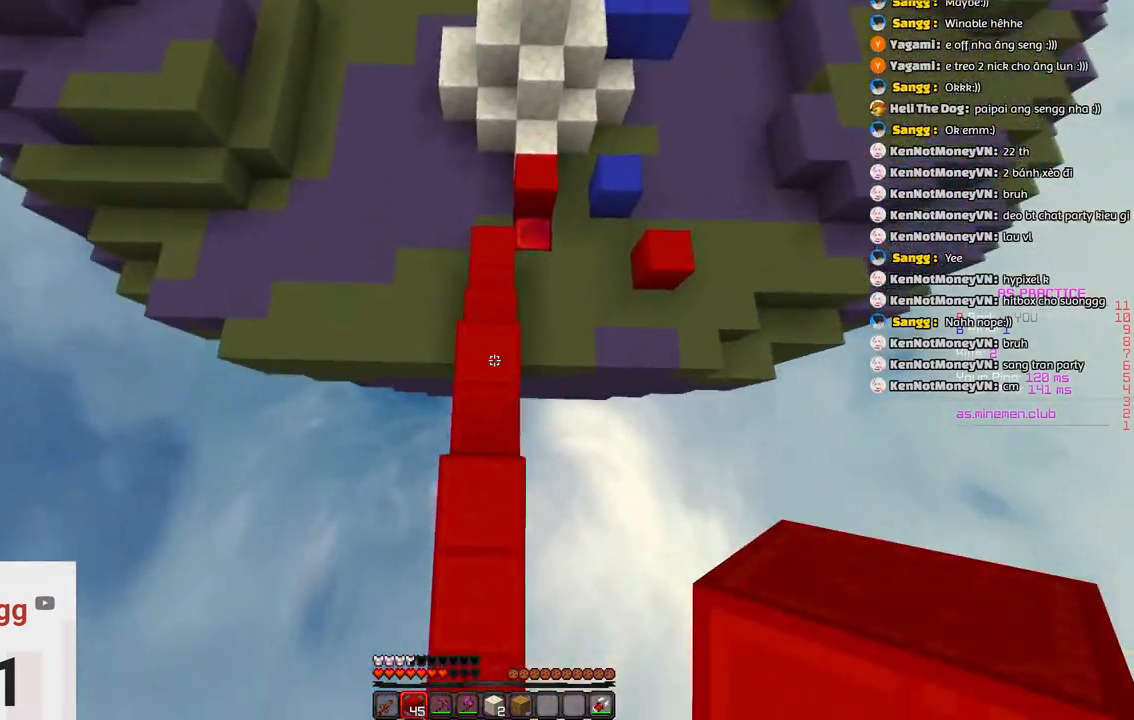
{"keys": ["space", "w"], "events": [[316, "space", "down"]]}
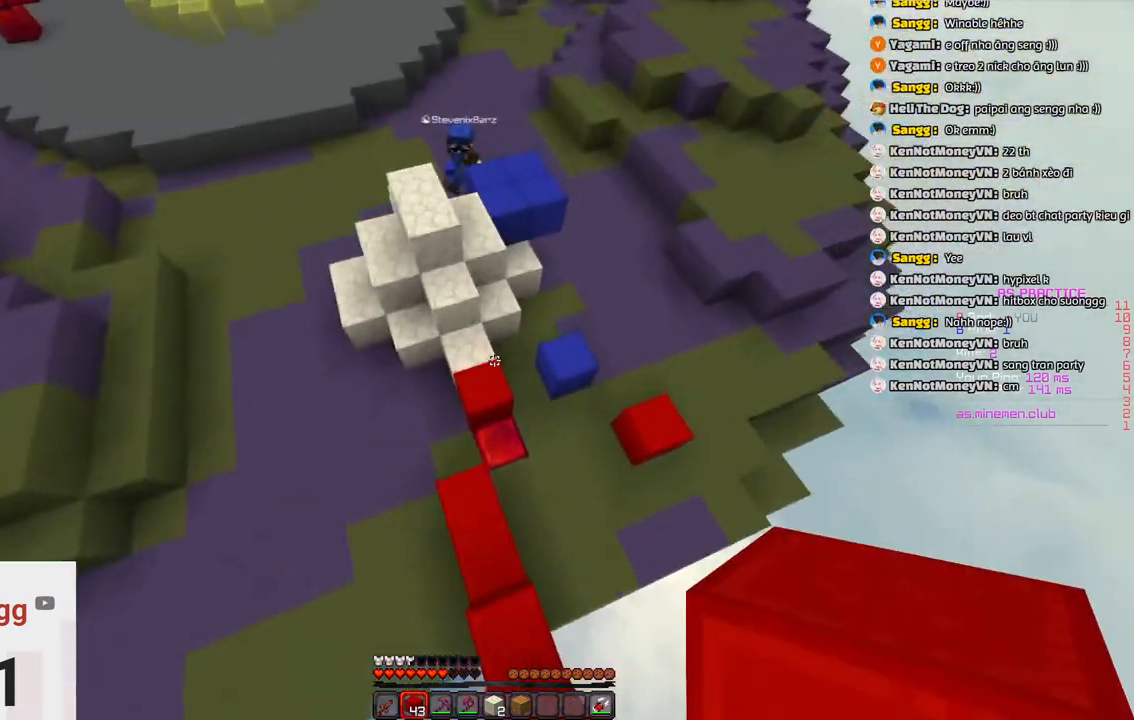
{"keys": ["space", "w"], "events": [[83, "space", "up"], [450, "space", "down"]]}
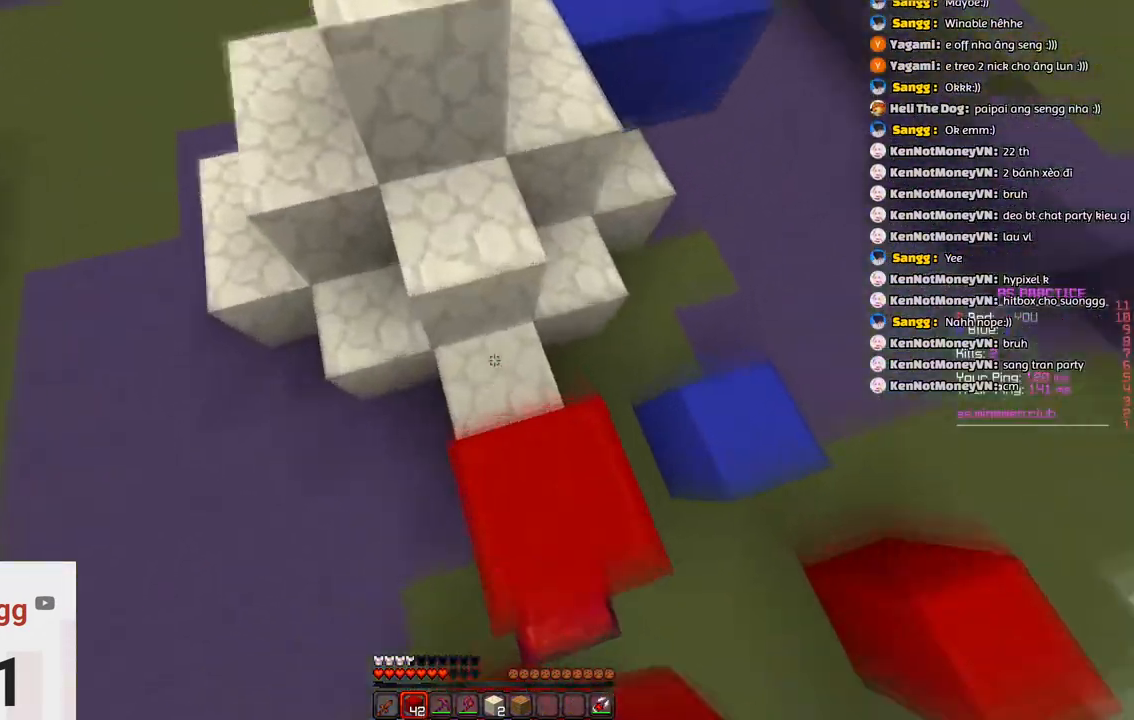
{"keys": ["w"], "events": [[383, "space", "up"]]}
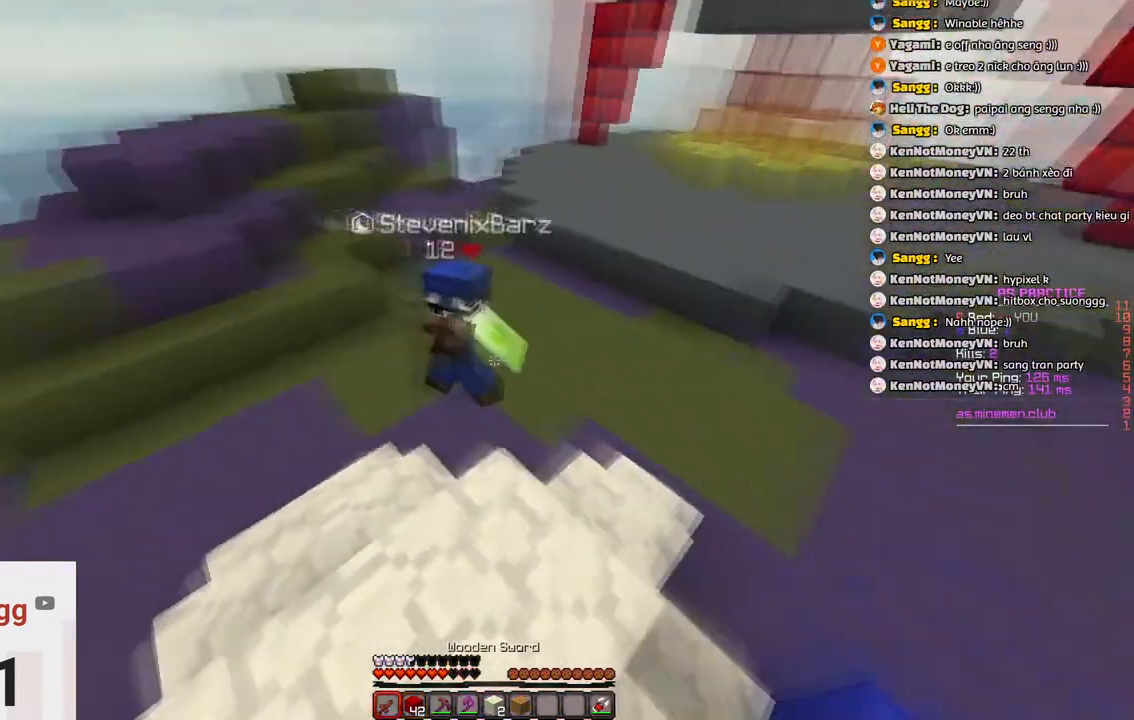
{"keys": ["w"], "events": []}
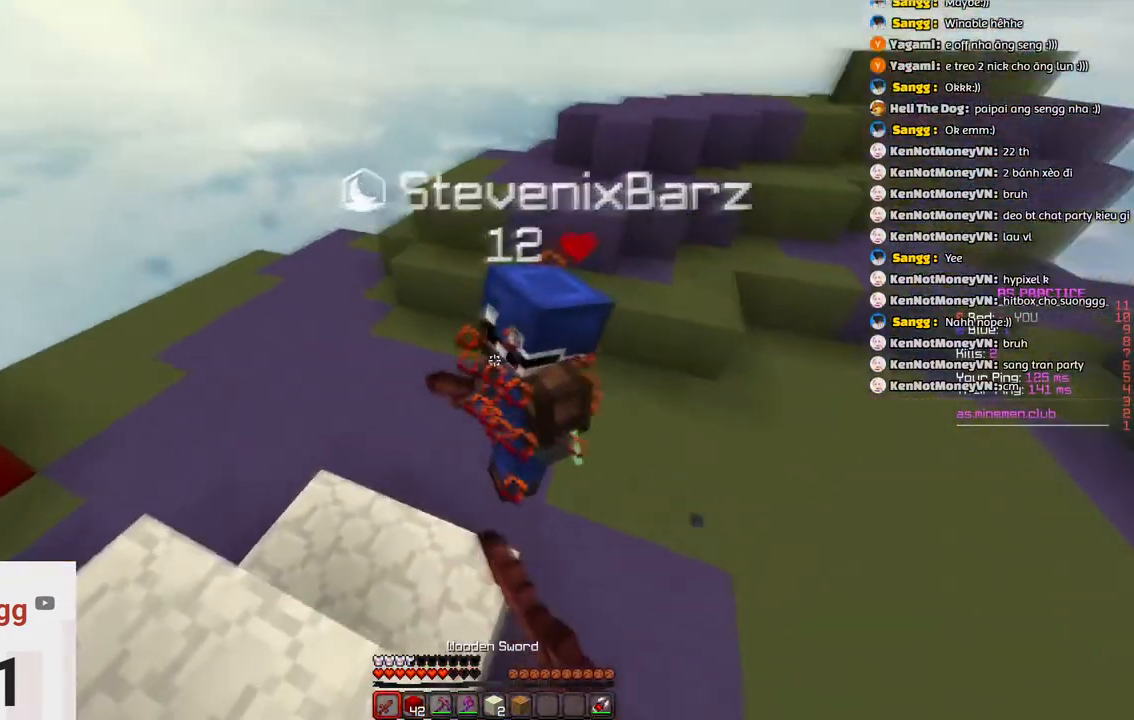
{"keys": ["d", "w"], "events": [[266, "d", "down"]]}
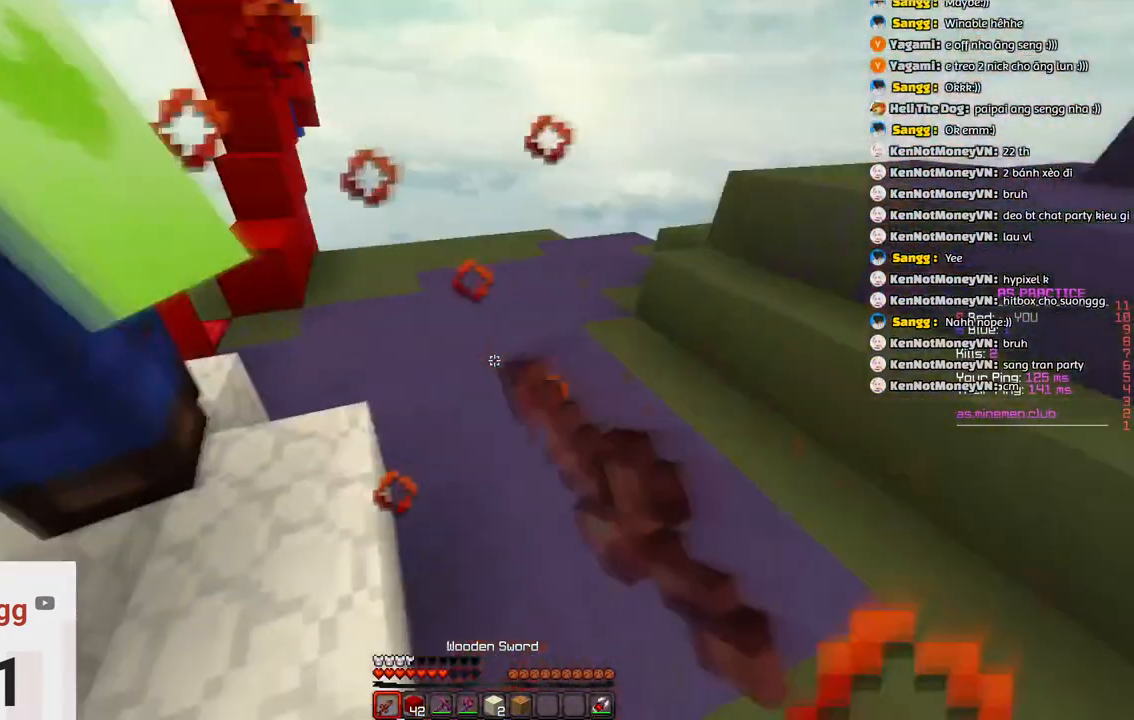
{"keys": ["a", "w"], "events": [[33, "a", "down"], [83, "d", "up"]]}
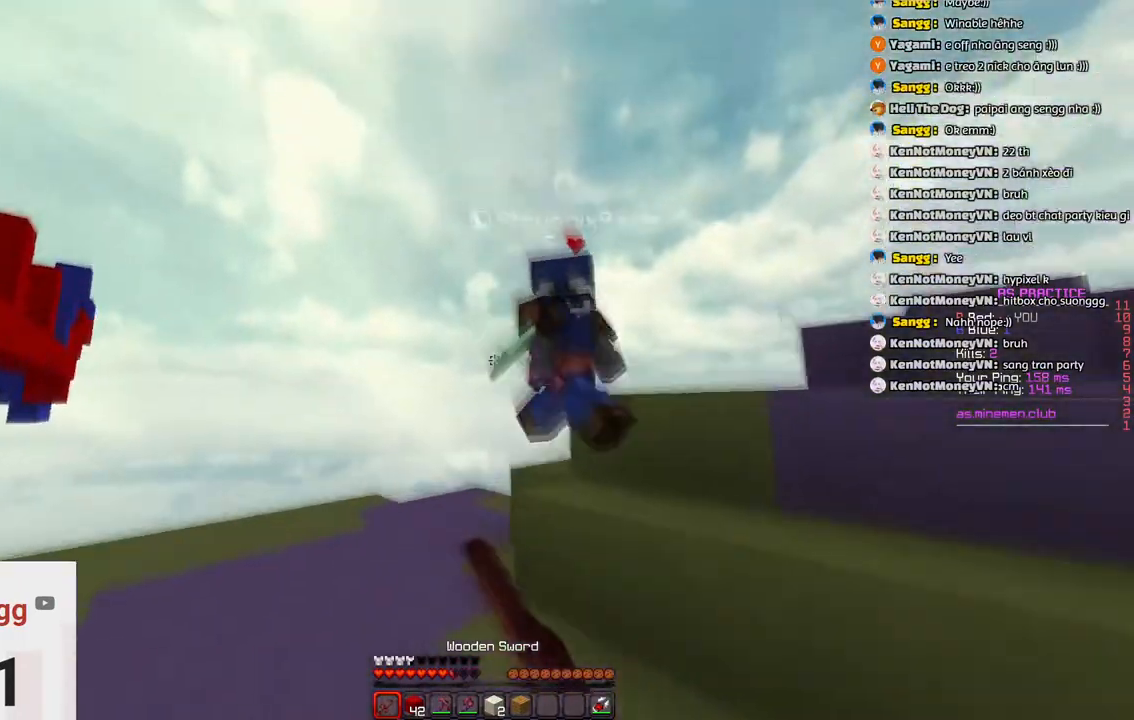
{"keys": ["a", "w"], "events": [[16, "space", "down"], [150, "a", "up"], [216, "a", "down"], [333, "space", "up"]]}
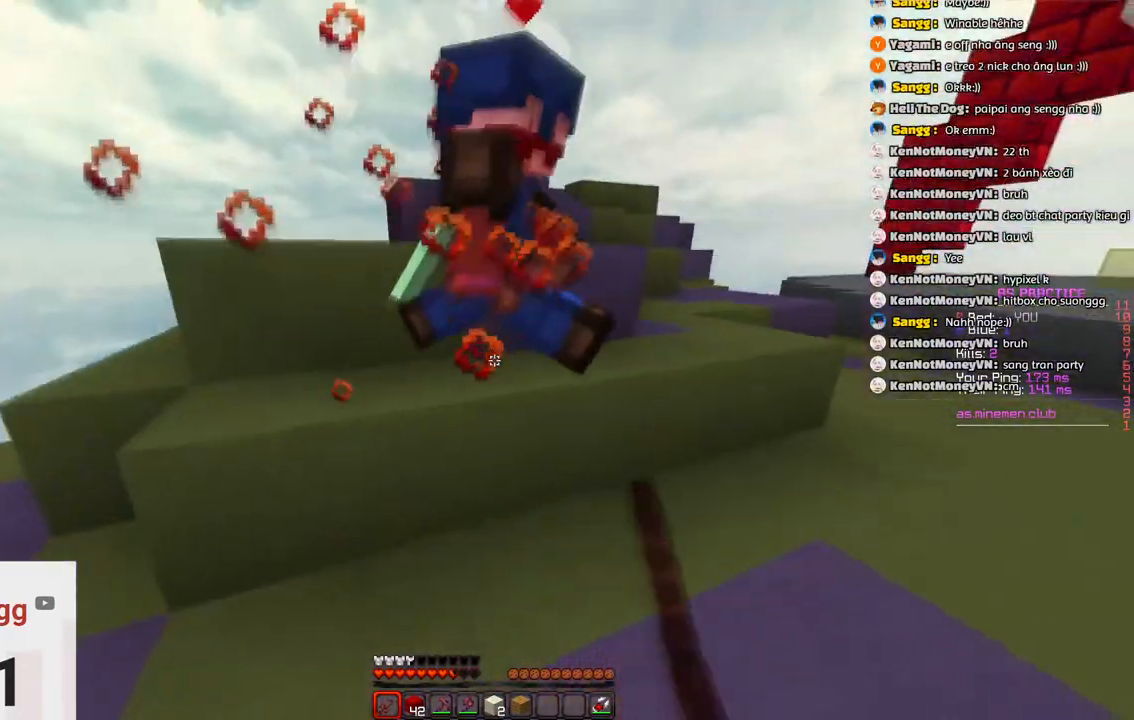
{"keys": ["d", "w"], "events": [[183, "a", "up"], [183, "d", "down"]]}
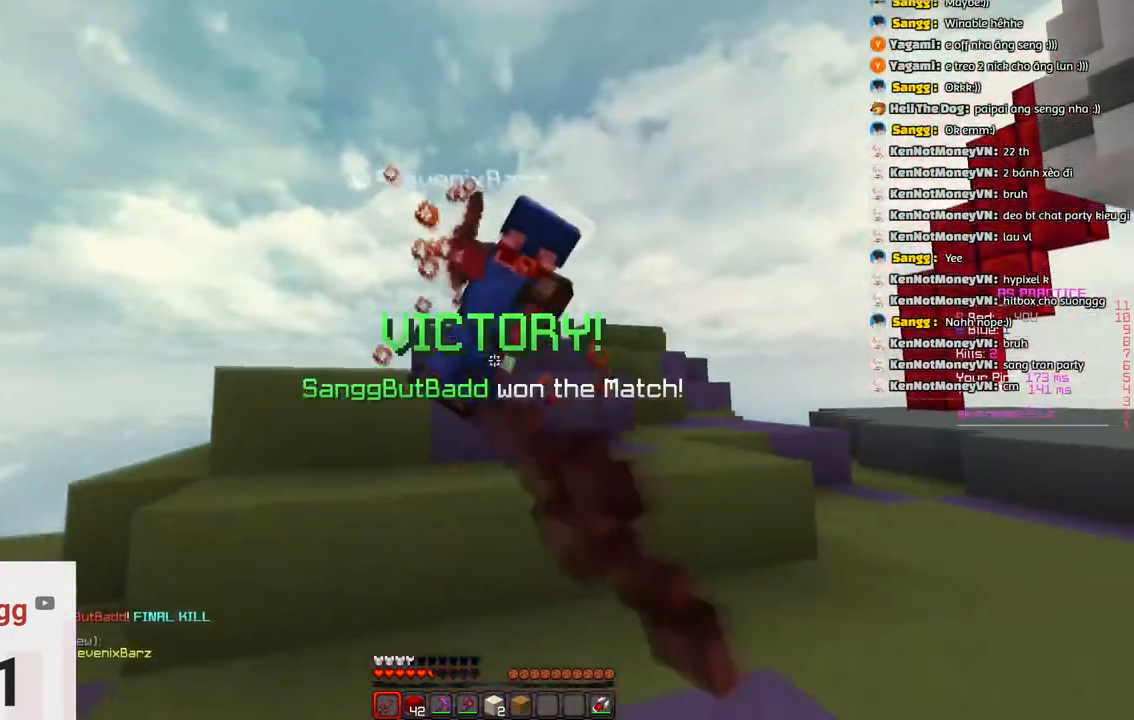
{"keys": ["space", "w"], "events": [[383, "d", "up"], [383, "space", "down"]]}